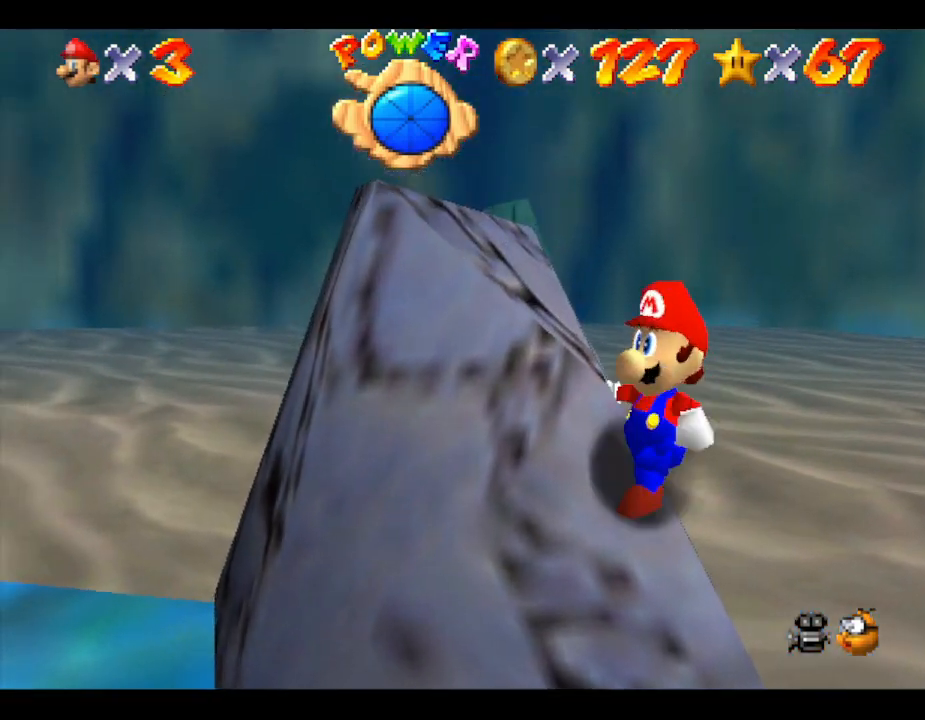
Gameplay with a controller (Nintendo layout); each line is a JSON object with the inputs held at the frame after it. "events" lists button and stick changes between this image and that frame as [ms after this image, input, new state], when the widget could be followed in between. Not read: L3 R3.
{"buttons": [], "left_stick": "down-left", "events": []}
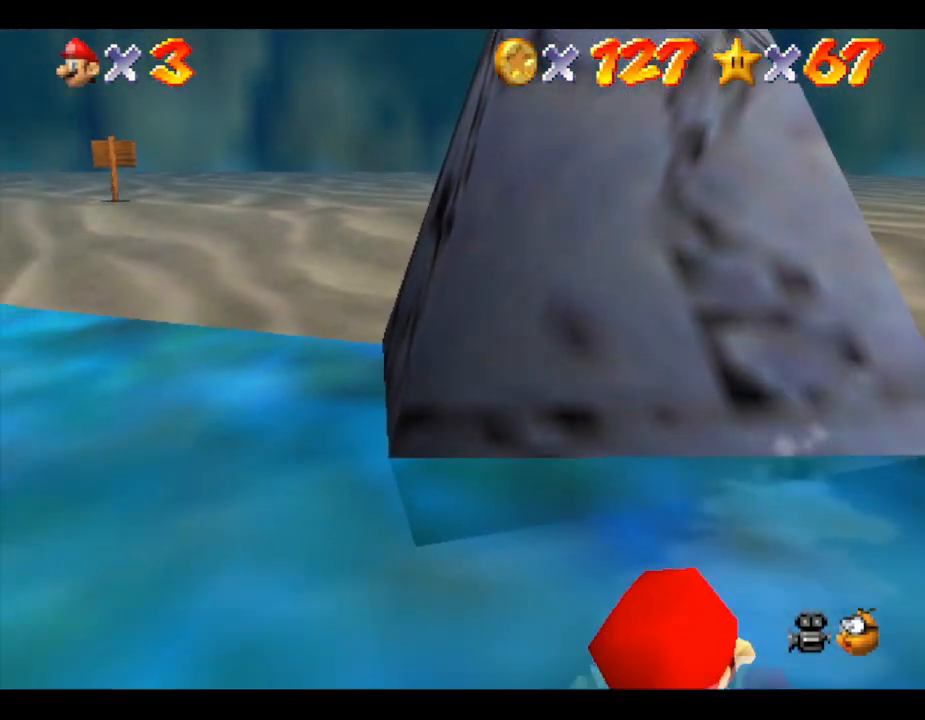
{"buttons": [], "left_stick": "center", "events": [[350, "left_stick", "left"], [483, "left_stick", "center"]]}
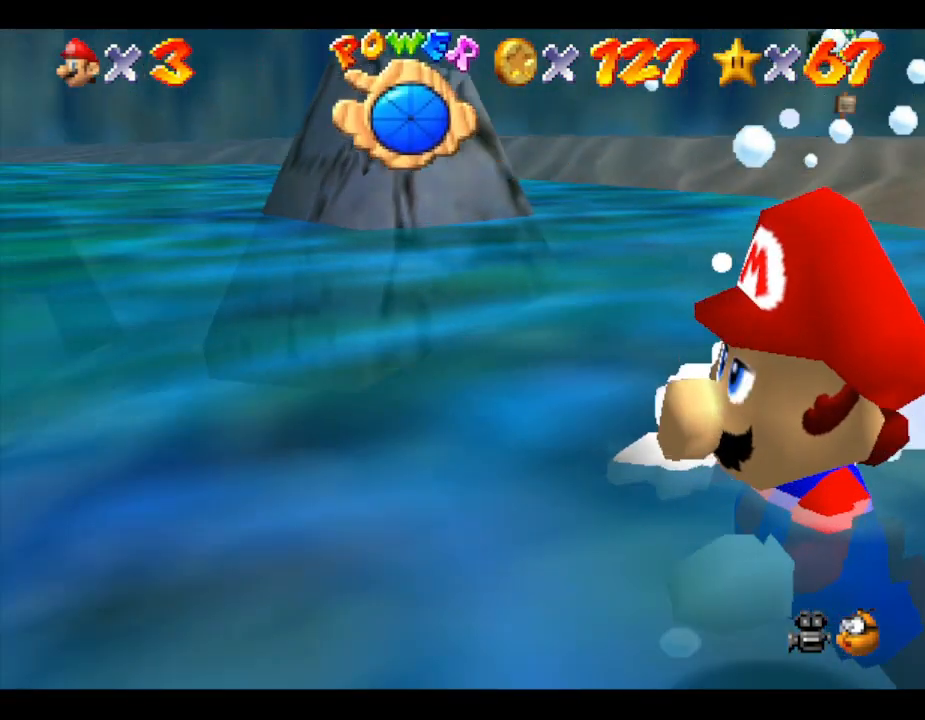
{"buttons": [], "left_stick": "center", "events": [[50, "A", "down"], [233, "A", "up"]]}
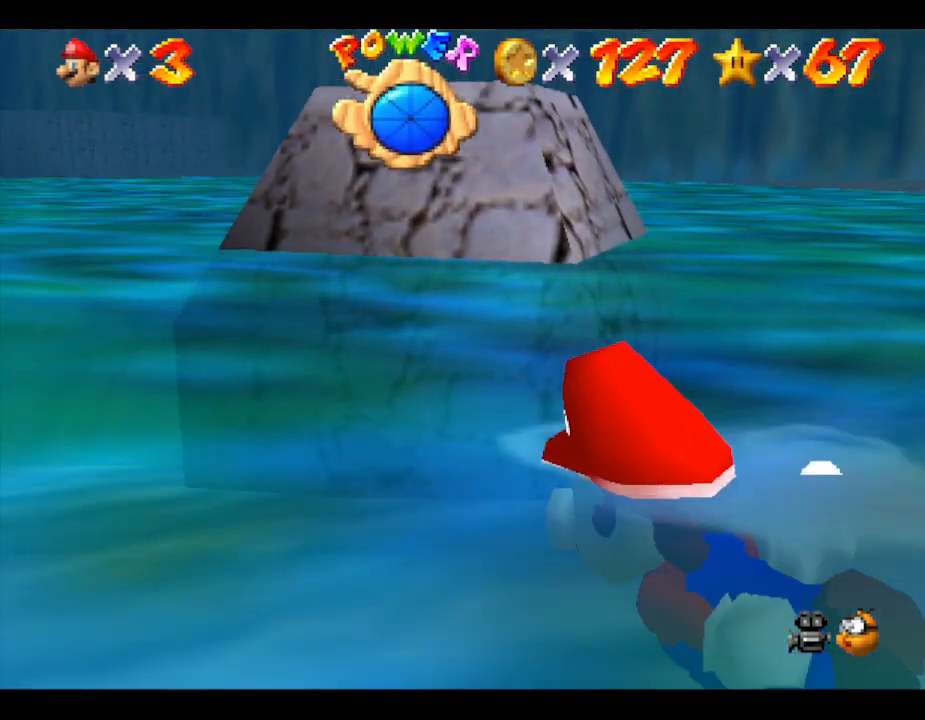
{"buttons": ["A"], "left_stick": "right", "events": [[200, "left_stick", "right"], [350, "A", "down"]]}
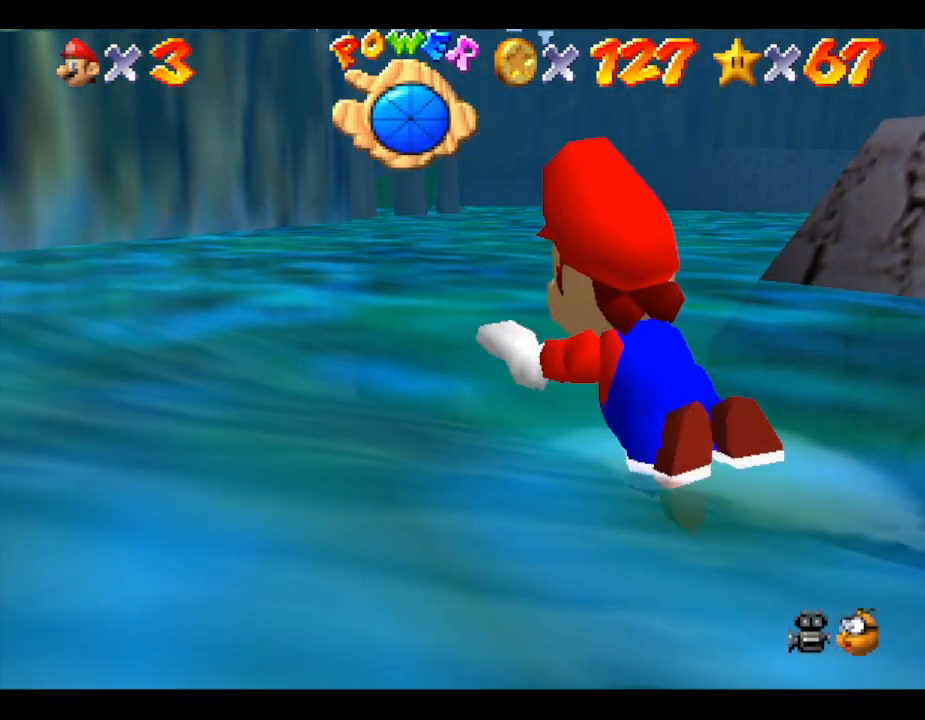
{"buttons": ["A"], "left_stick": "right", "events": [[17, "A", "up"], [467, "A", "down"]]}
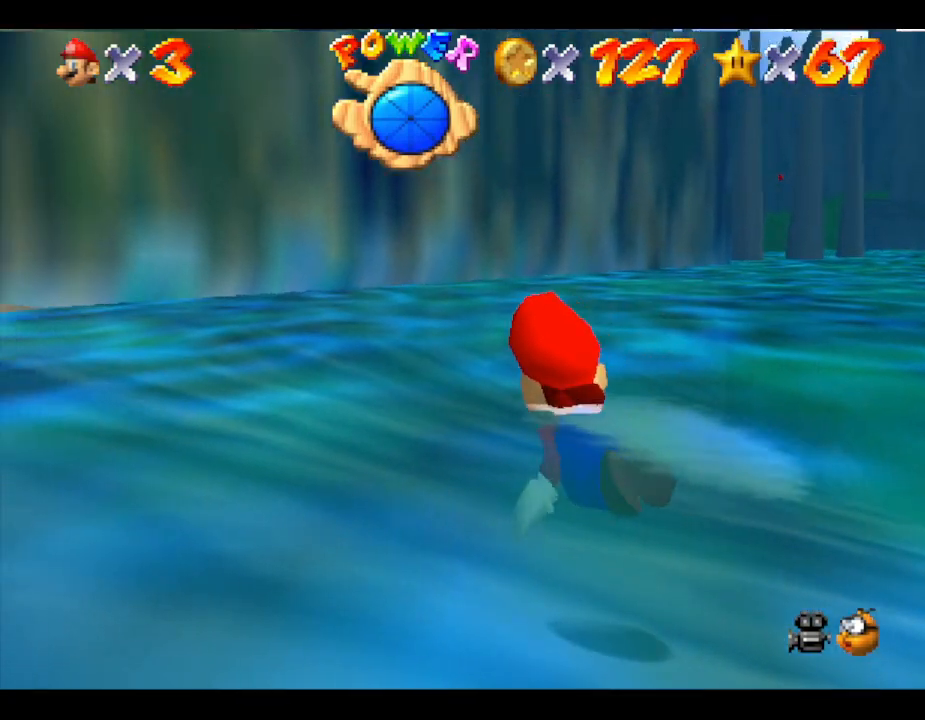
{"buttons": [], "left_stick": "right", "events": [[250, "A", "up"]]}
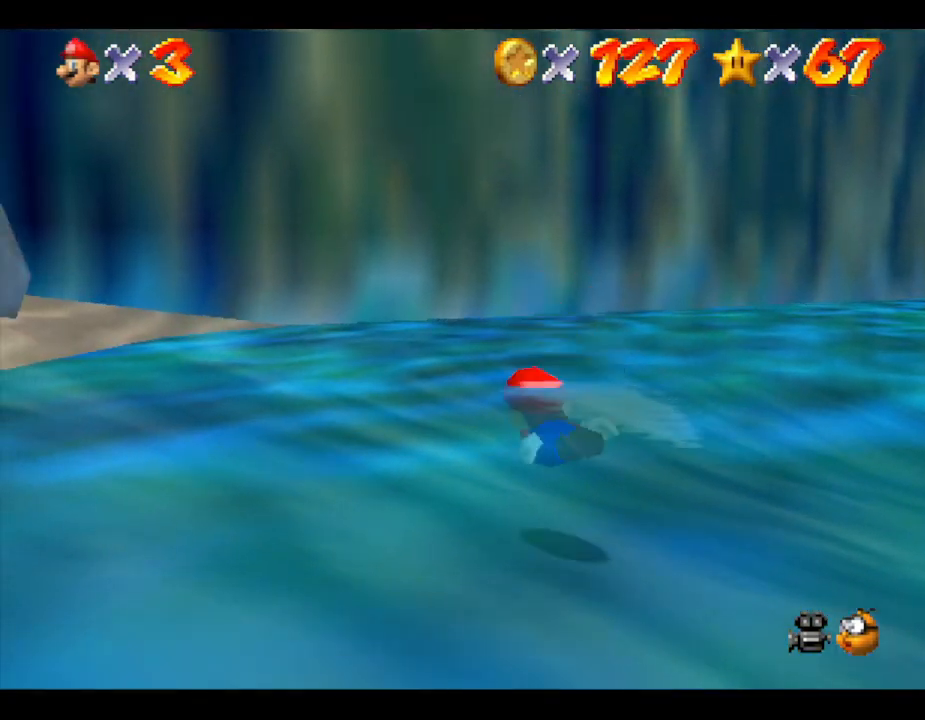
{"buttons": [], "left_stick": "right", "events": [[167, "A", "down"], [417, "A", "up"]]}
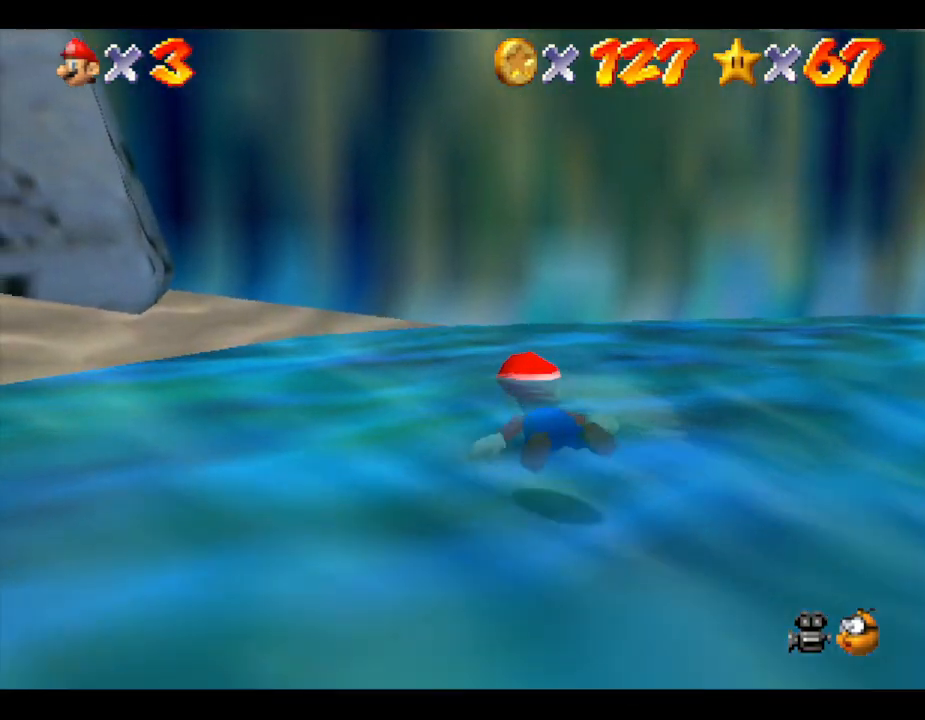
{"buttons": [], "left_stick": "left", "events": [[367, "left_stick", "up-left"], [433, "left_stick", "left"]]}
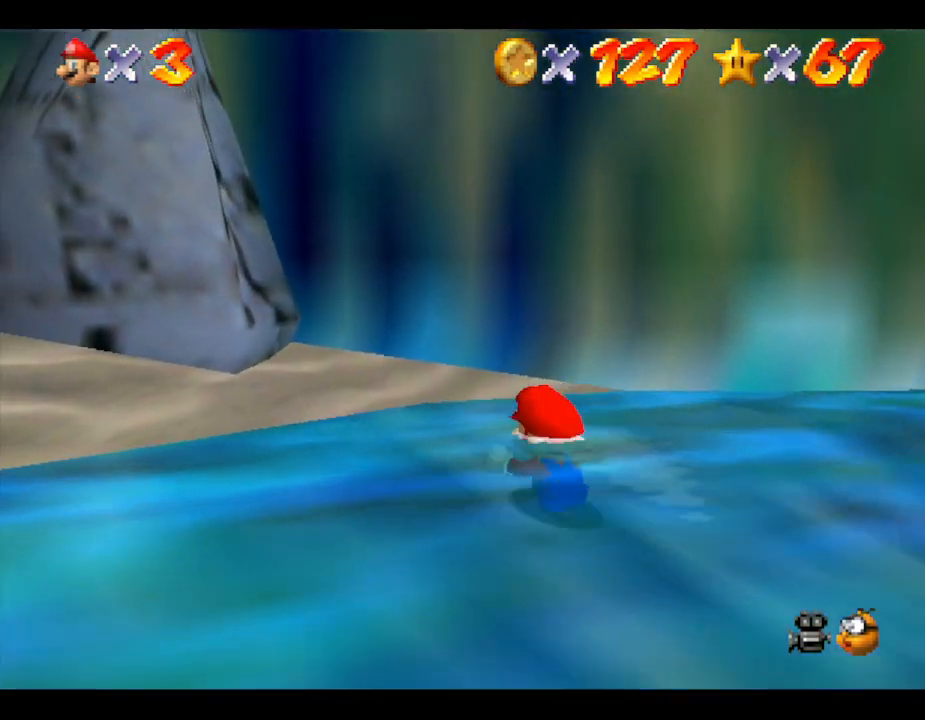
{"buttons": [], "left_stick": "left", "events": []}
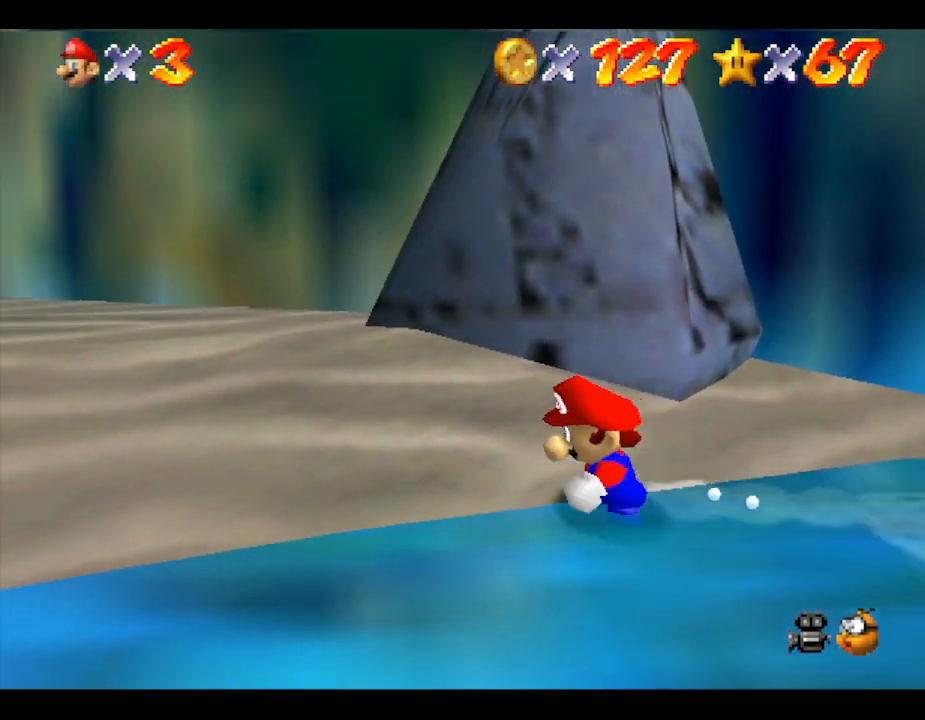
{"buttons": [], "left_stick": "down", "events": [[17, "left_stick", "down-left"], [217, "left_stick", "down"]]}
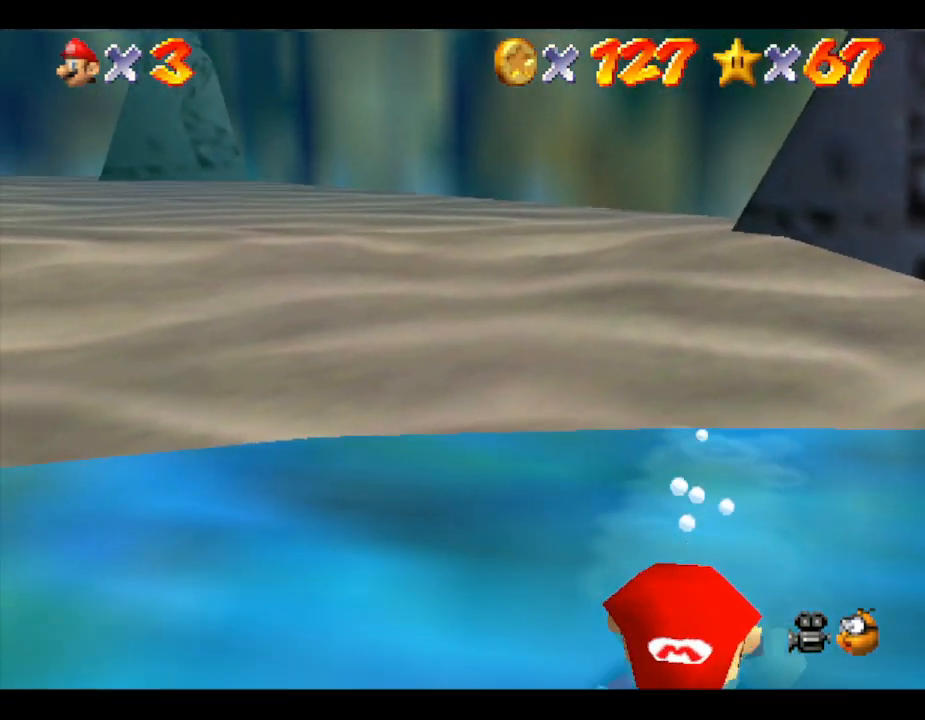
{"buttons": [], "left_stick": "center", "events": [[133, "A", "down"], [317, "A", "up"], [350, "left_stick", "center"]]}
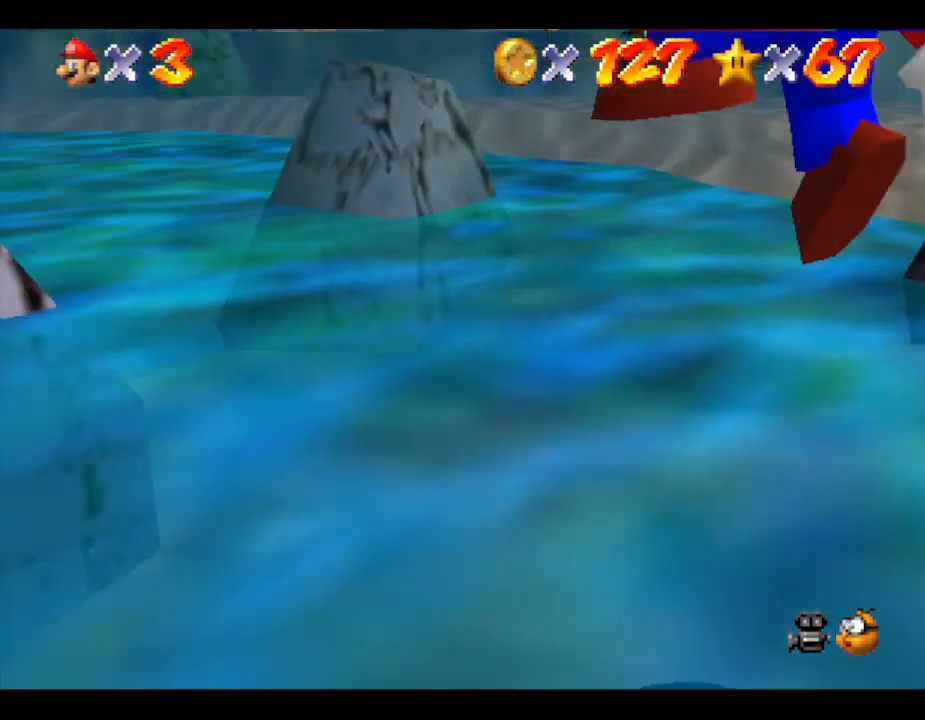
{"buttons": ["A"], "left_stick": "center", "events": [[417, "A", "down"]]}
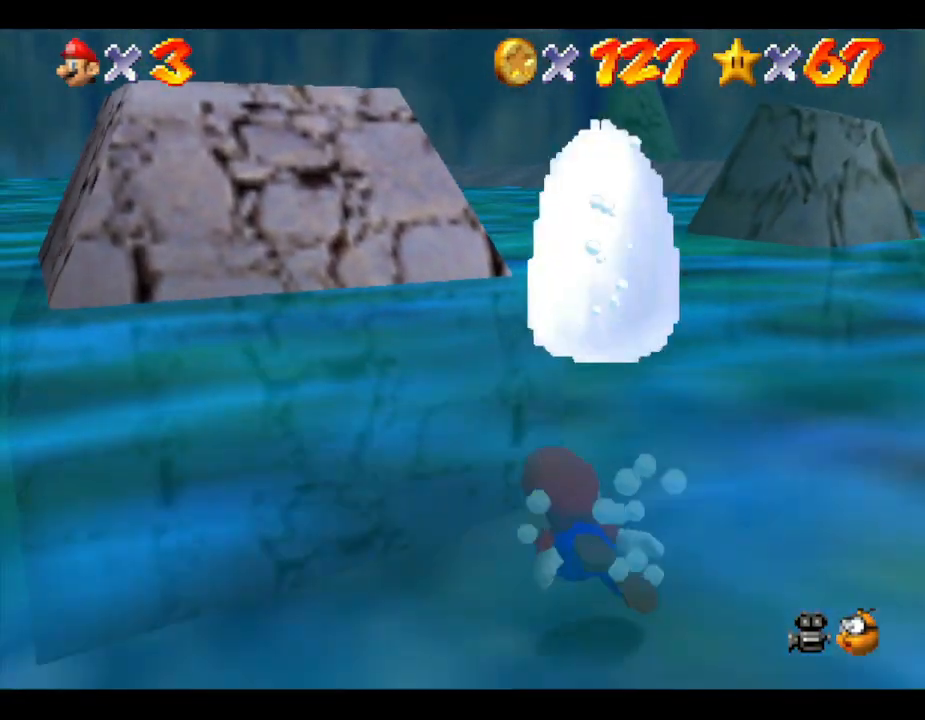
{"buttons": ["A"], "left_stick": "center", "events": [[83, "A", "up"], [200, "A", "down"]]}
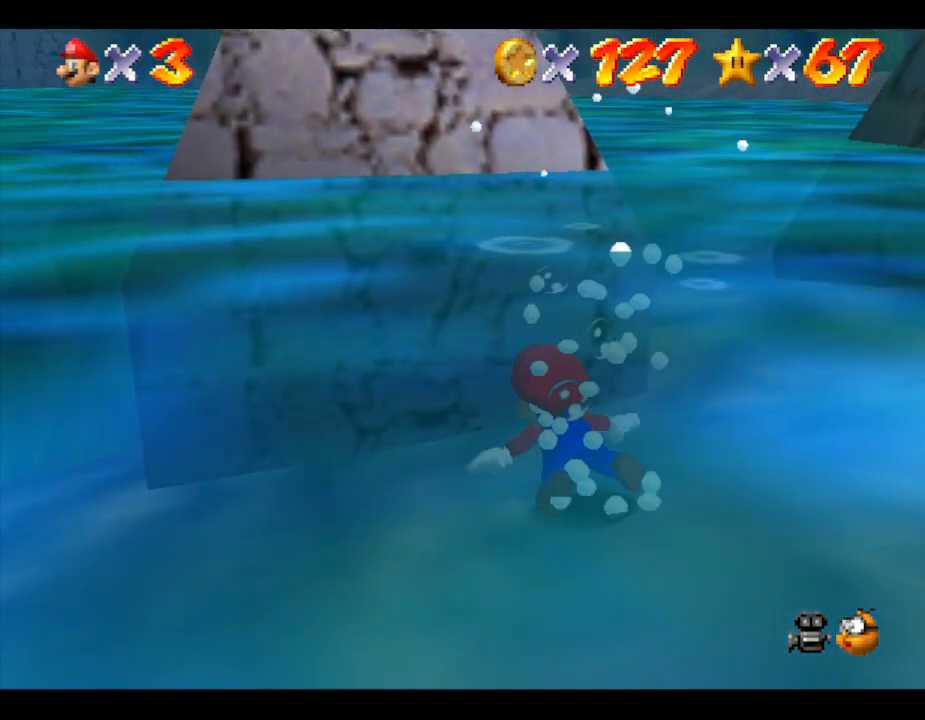
{"buttons": ["A"], "left_stick": "right", "events": [[67, "A", "up"], [317, "left_stick", "right"], [400, "A", "down"]]}
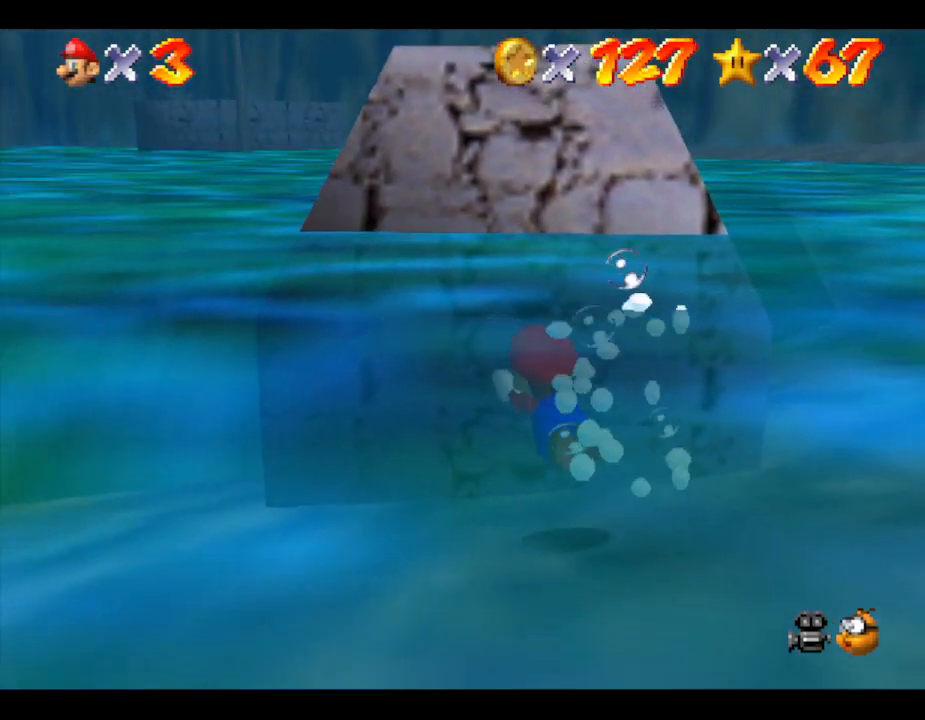
{"buttons": [], "left_stick": "right", "events": [[217, "A", "up"]]}
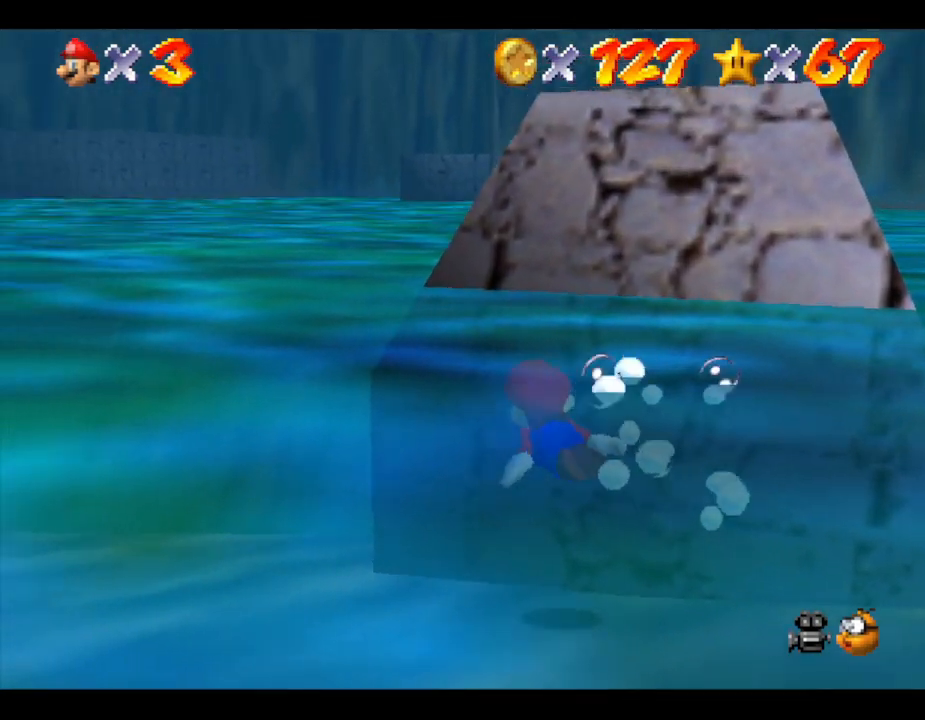
{"buttons": ["A"], "left_stick": "right", "events": [[383, "A", "down"]]}
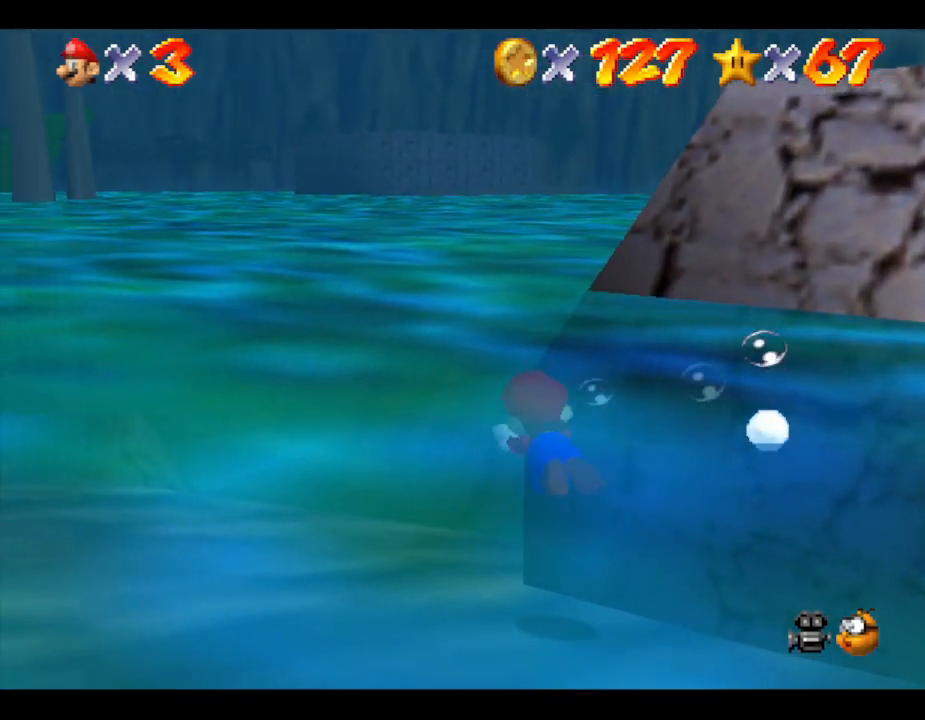
{"buttons": [], "left_stick": "down-left", "events": [[100, "left_stick", "down-right"], [167, "A", "up"], [383, "left_stick", "down-left"]]}
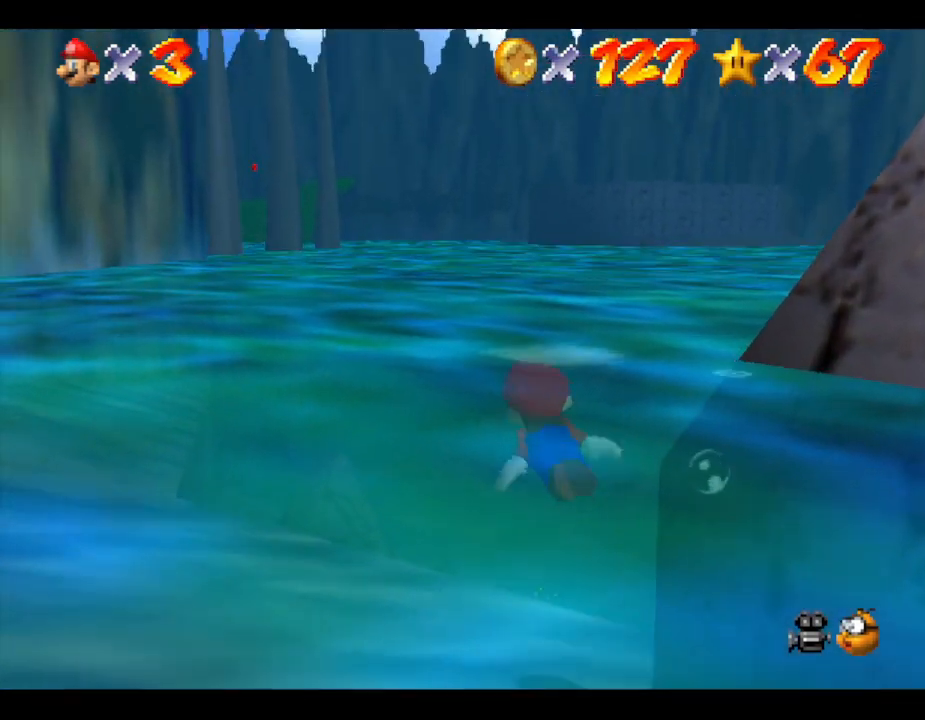
{"buttons": ["A"], "left_stick": "left", "events": [[17, "left_stick", "left"], [233, "A", "down"]]}
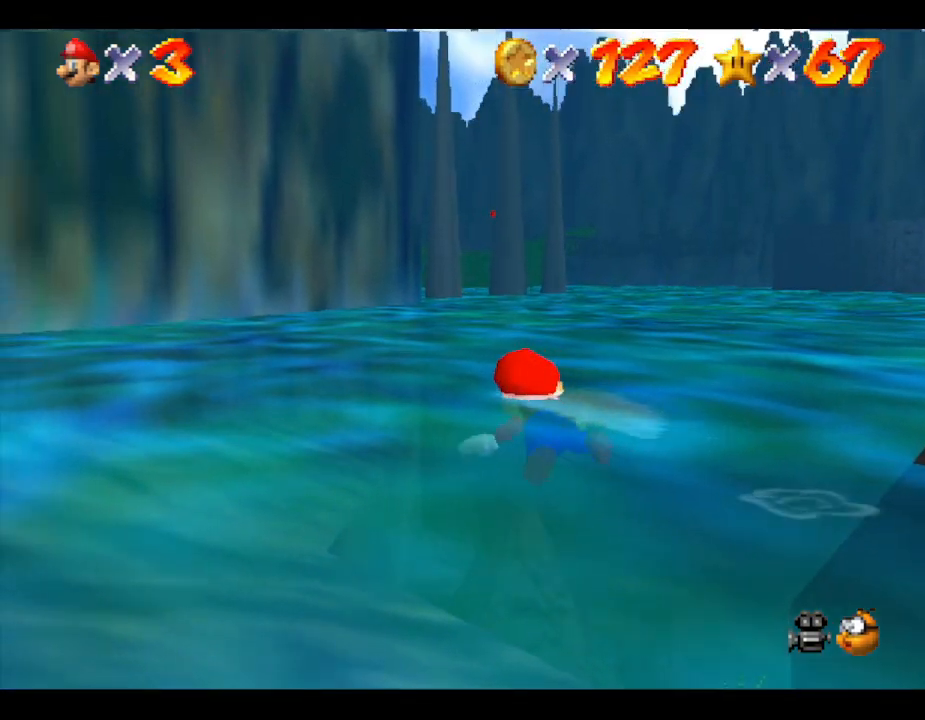
{"buttons": ["A"], "left_stick": "left", "events": [[33, "A", "up"], [367, "A", "down"]]}
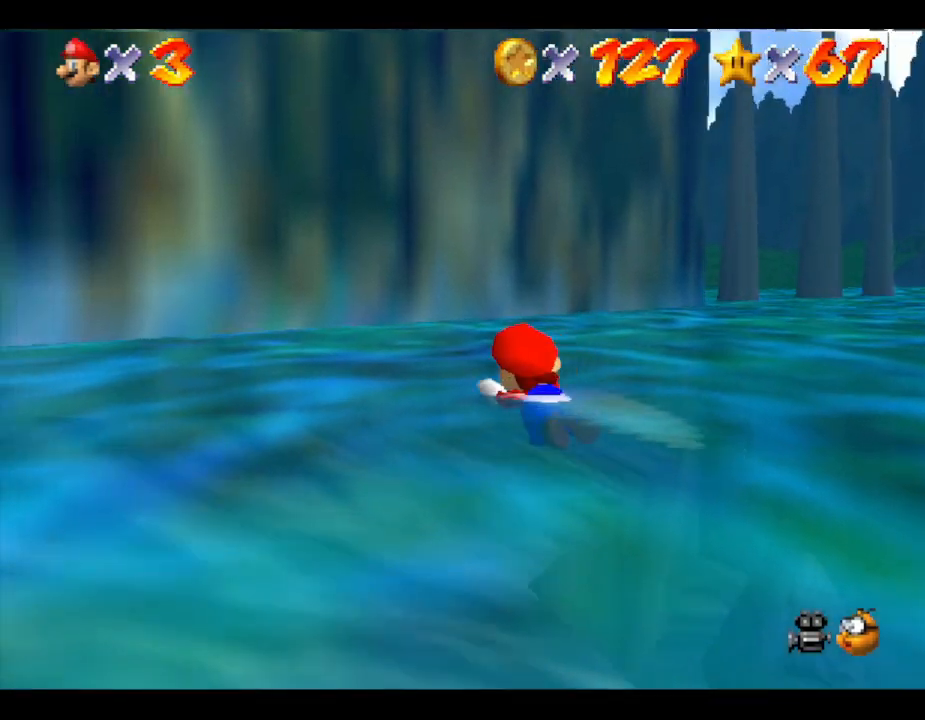
{"buttons": [], "left_stick": "left", "events": [[117, "A", "up"]]}
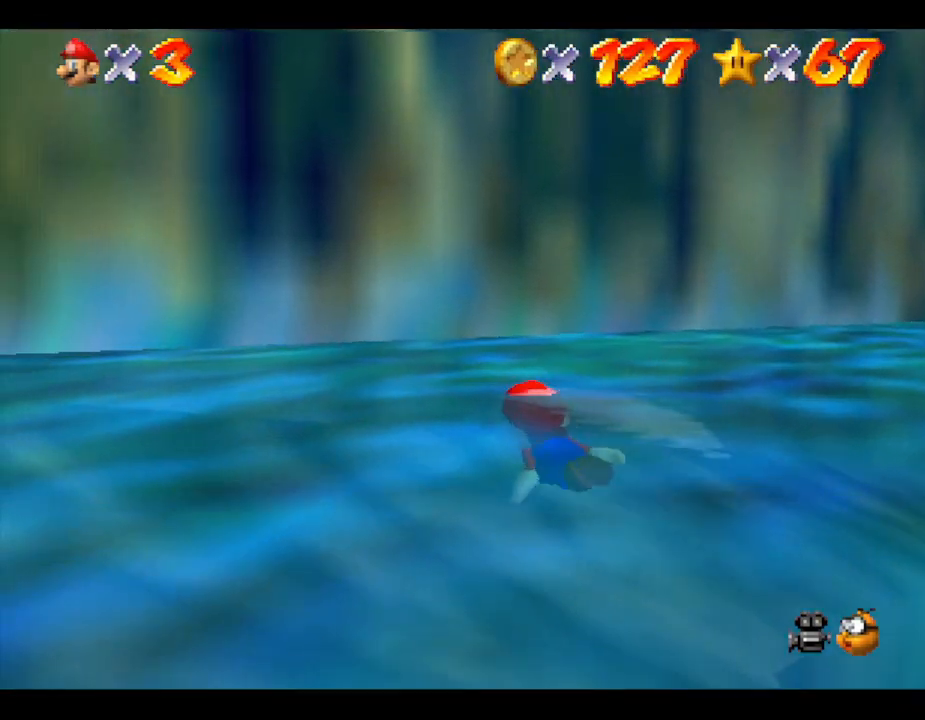
{"buttons": [], "left_stick": "left", "events": [[50, "A", "down"], [267, "A", "up"]]}
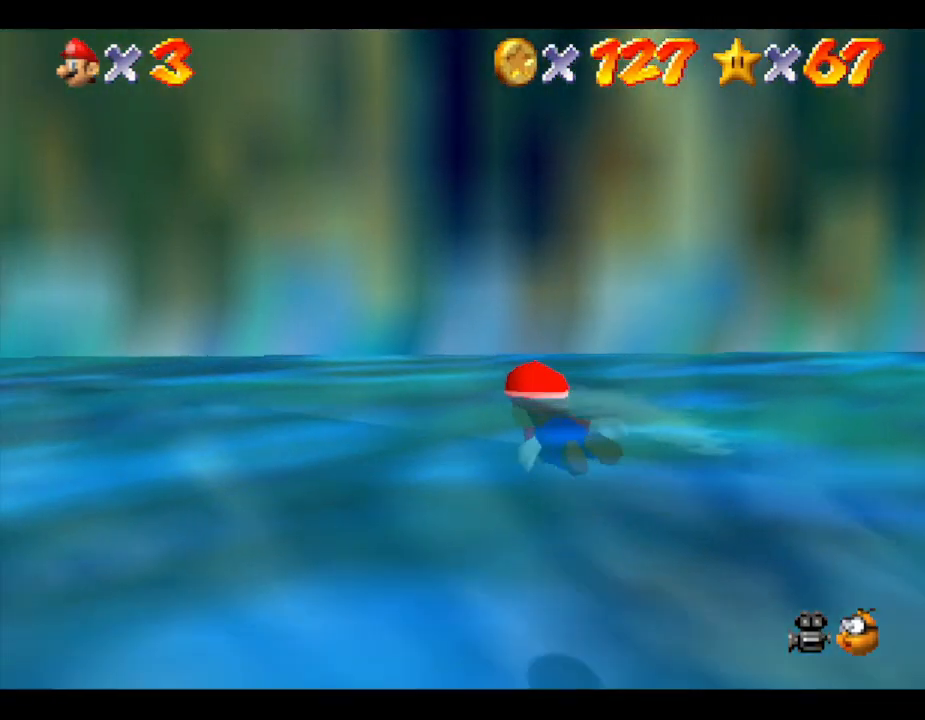
{"buttons": ["A"], "left_stick": "left", "events": [[283, "A", "down"]]}
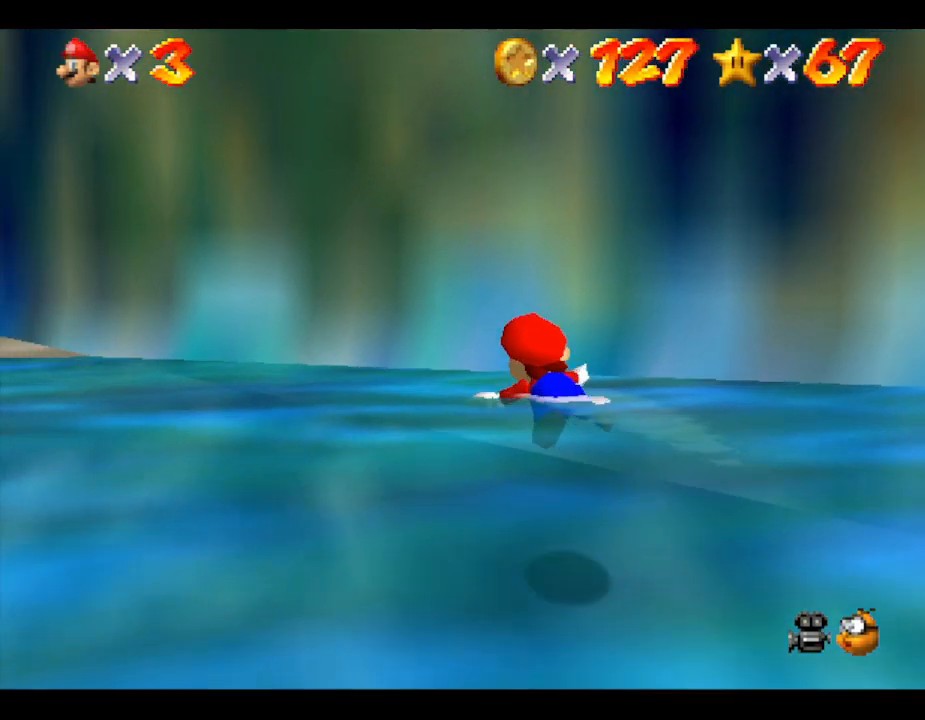
{"buttons": [], "left_stick": "left", "events": [[100, "A", "up"]]}
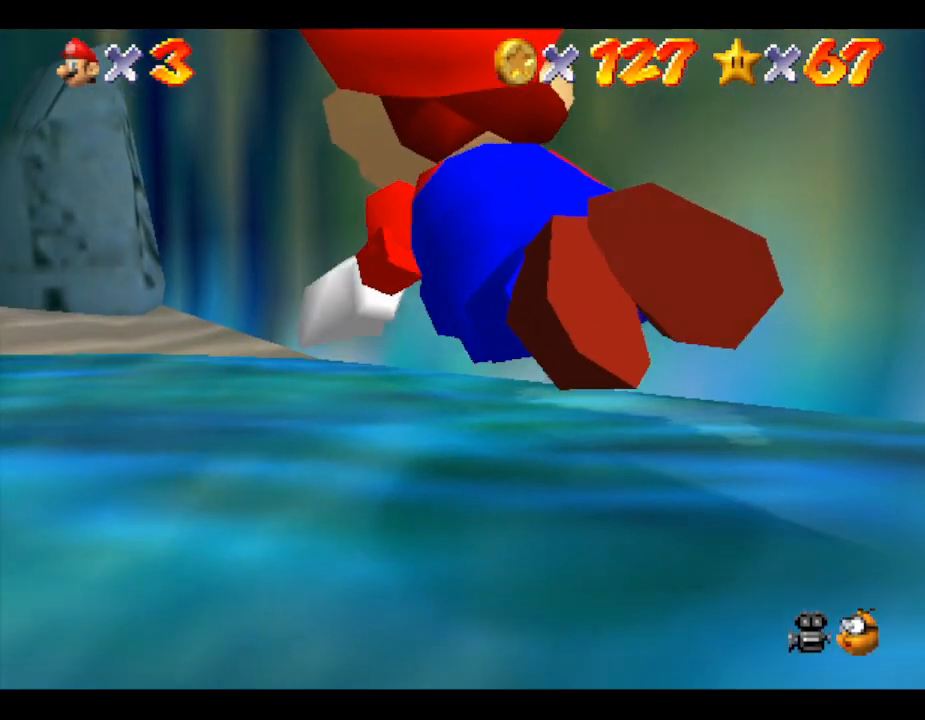
{"buttons": [], "left_stick": "left", "events": [[117, "A", "down"], [367, "A", "up"]]}
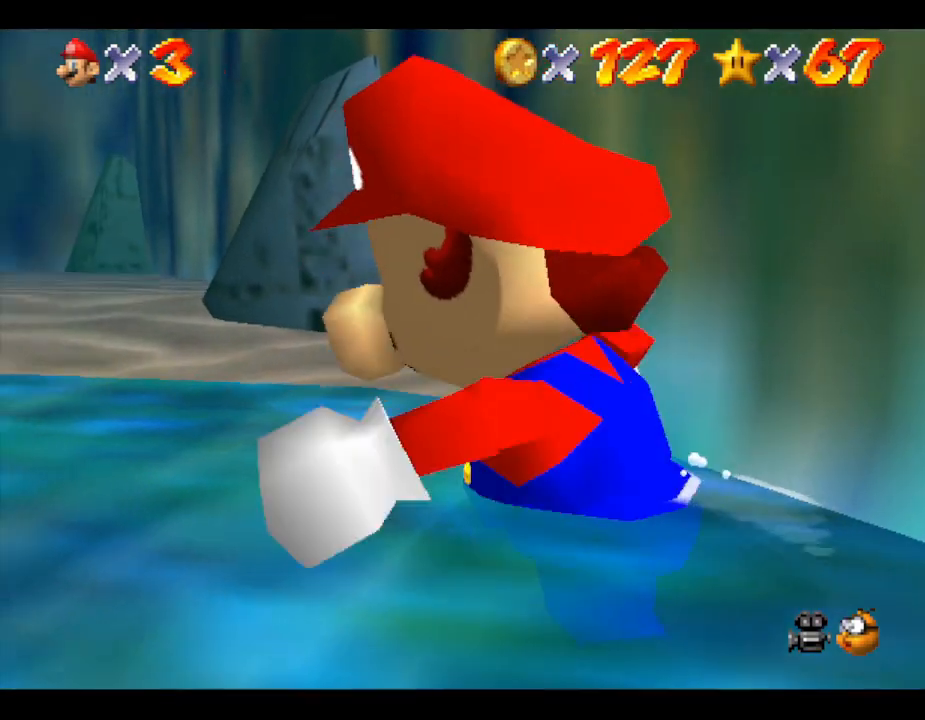
{"buttons": [], "left_stick": "up", "events": [[17, "left_stick", "up-left"], [167, "left_stick", "up"]]}
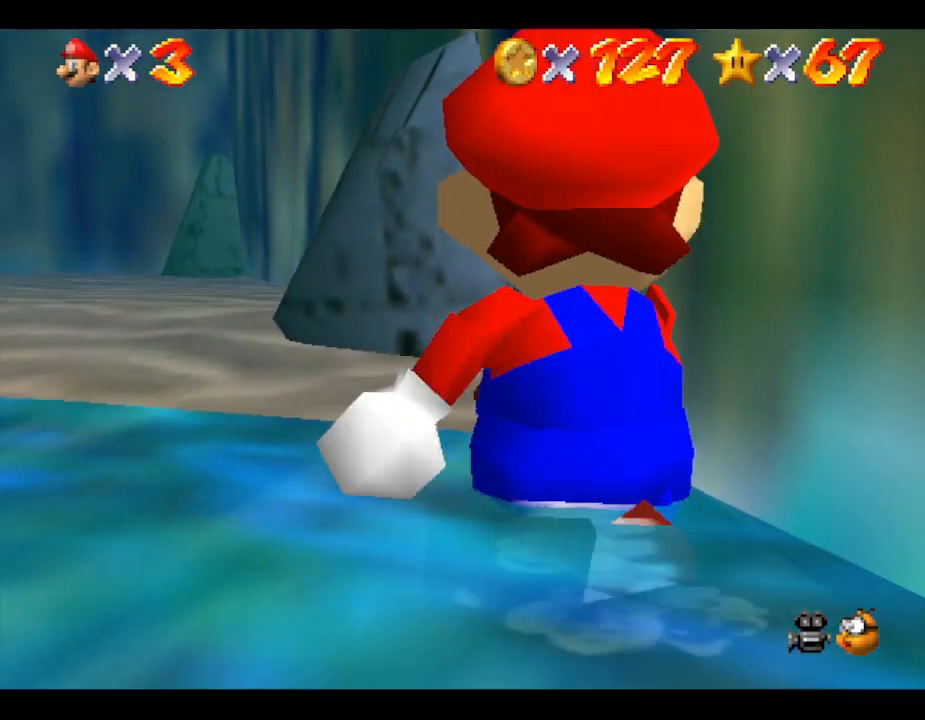
{"buttons": [], "left_stick": "up-left", "events": [[67, "left_stick", "up-left"]]}
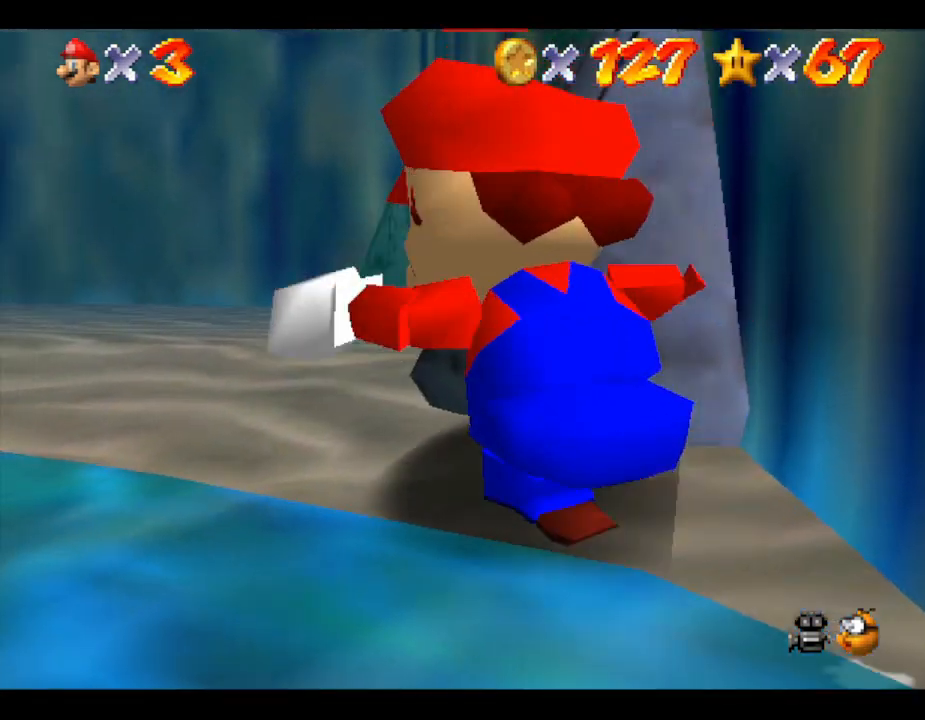
{"buttons": ["C_RIGHT"], "left_stick": "up-left", "events": [[467, "C_RIGHT", "down"]]}
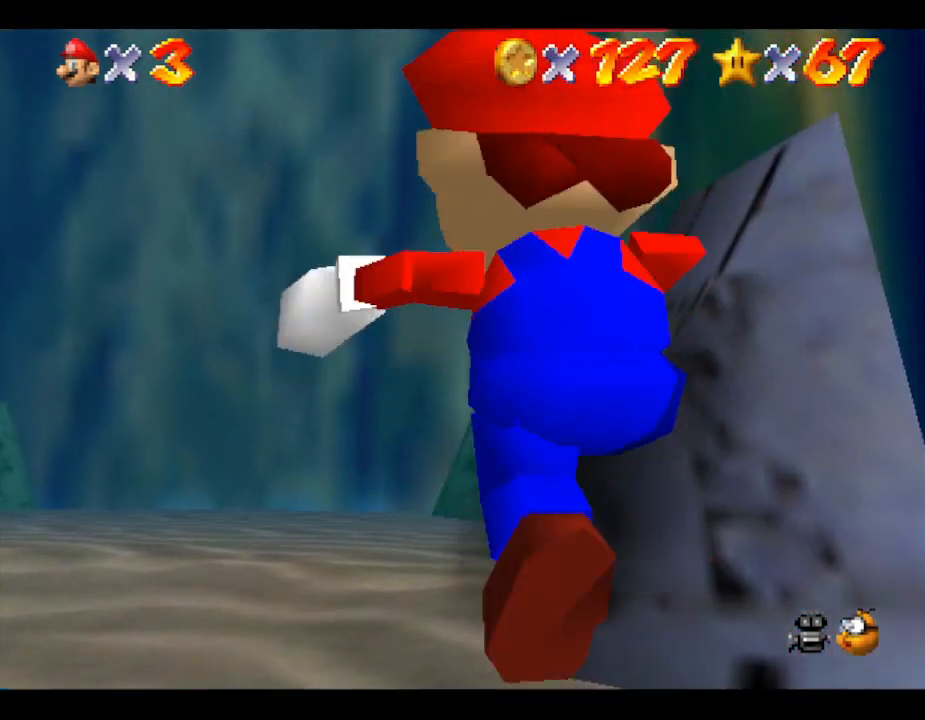
{"buttons": [], "left_stick": "up", "events": [[150, "C_RIGHT", "up"], [433, "left_stick", "up"]]}
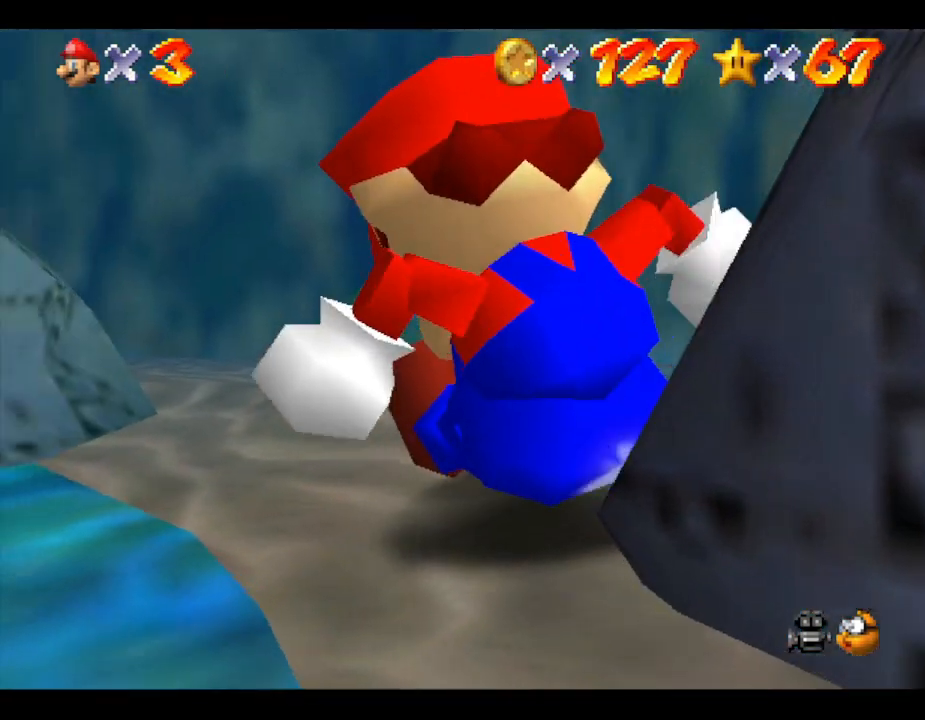
{"buttons": [], "left_stick": "up", "events": [[167, "A", "down"], [317, "A", "up"]]}
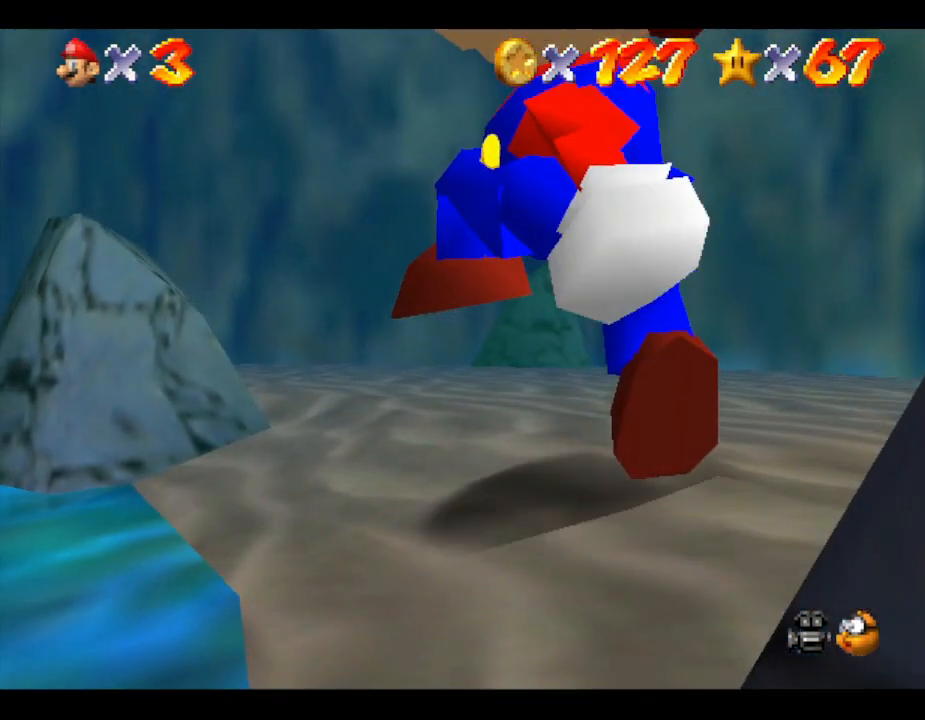
{"buttons": [], "left_stick": "up-right", "events": [[133, "C_RIGHT", "down"], [317, "C_RIGHT", "up"], [317, "left_stick", "up-right"]]}
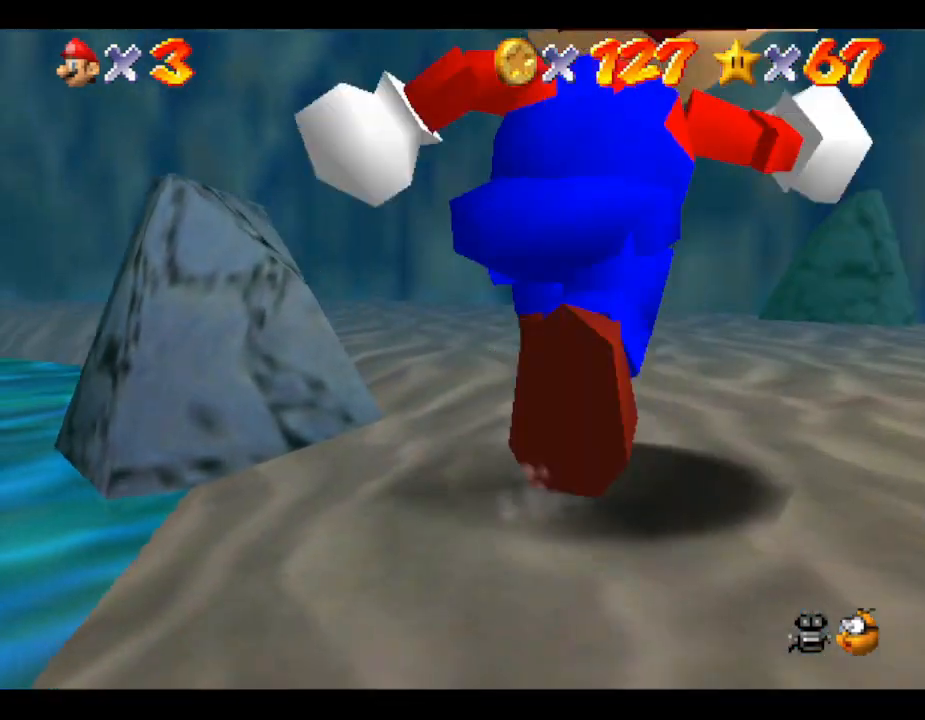
{"buttons": [], "left_stick": "up-right", "events": [[183, "C_RIGHT", "down"], [300, "C_RIGHT", "up"]]}